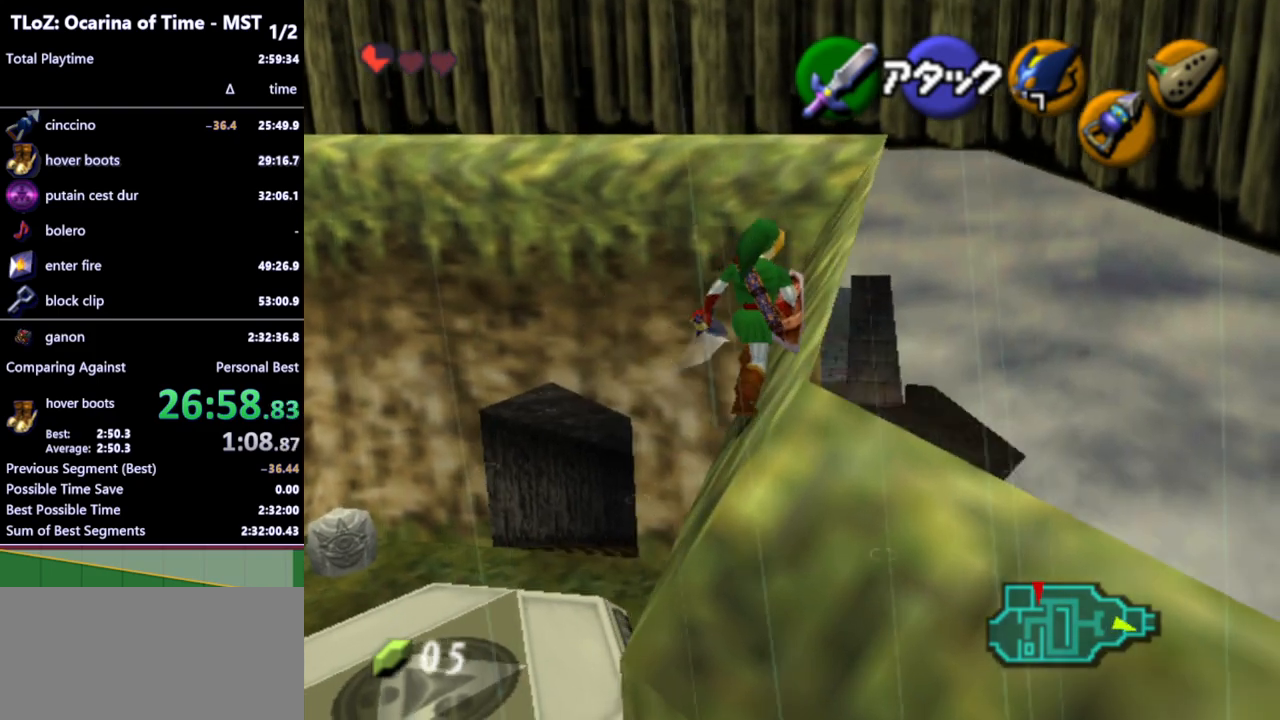
Gameplay with a controller (Nintendo layout); each line is a JSON object with the inputs held at the frame after it. "events" lists button and stick changes between this image and that frame as [ms after this image, input, new state], when the widget could be followed in between. Not read: L3 R3.
{"buttons": [], "left_stick": "up", "right_stick": "center", "events": [[267, "left_stick", "up"]]}
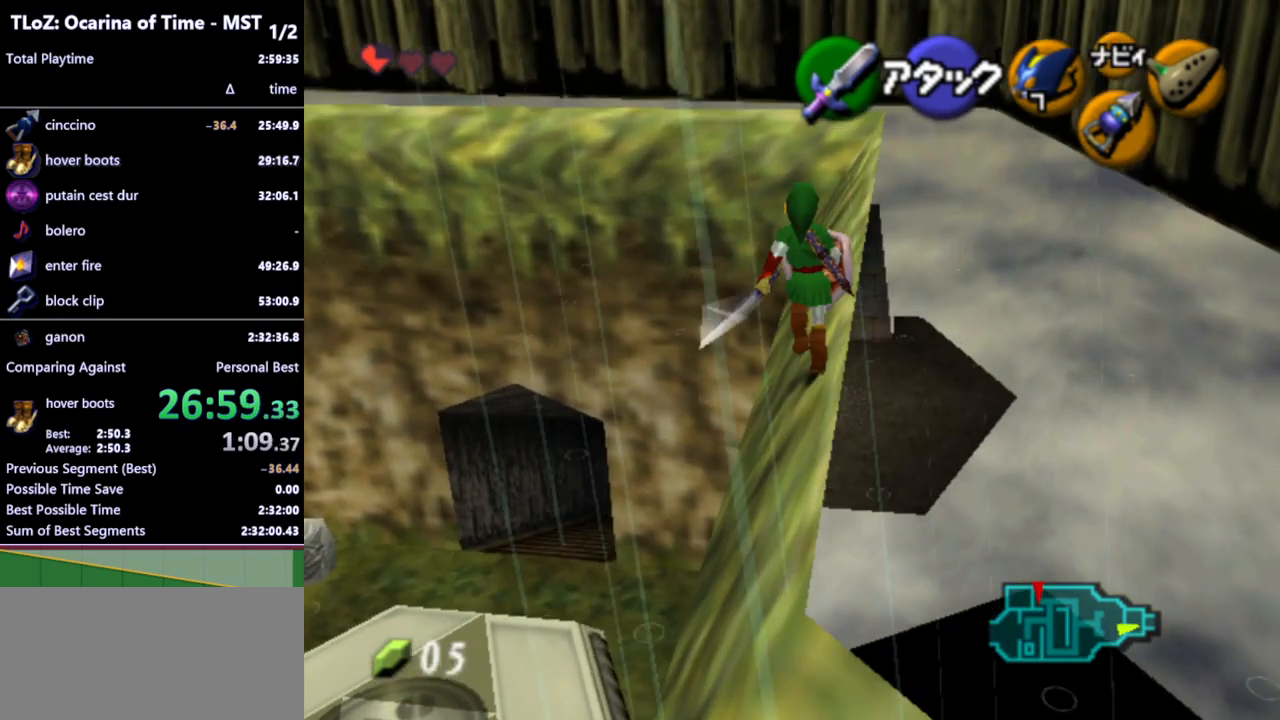
{"buttons": [], "left_stick": "up-right", "right_stick": "center", "events": [[133, "A", "down"], [233, "A", "up"], [500, "left_stick", "up-right"]]}
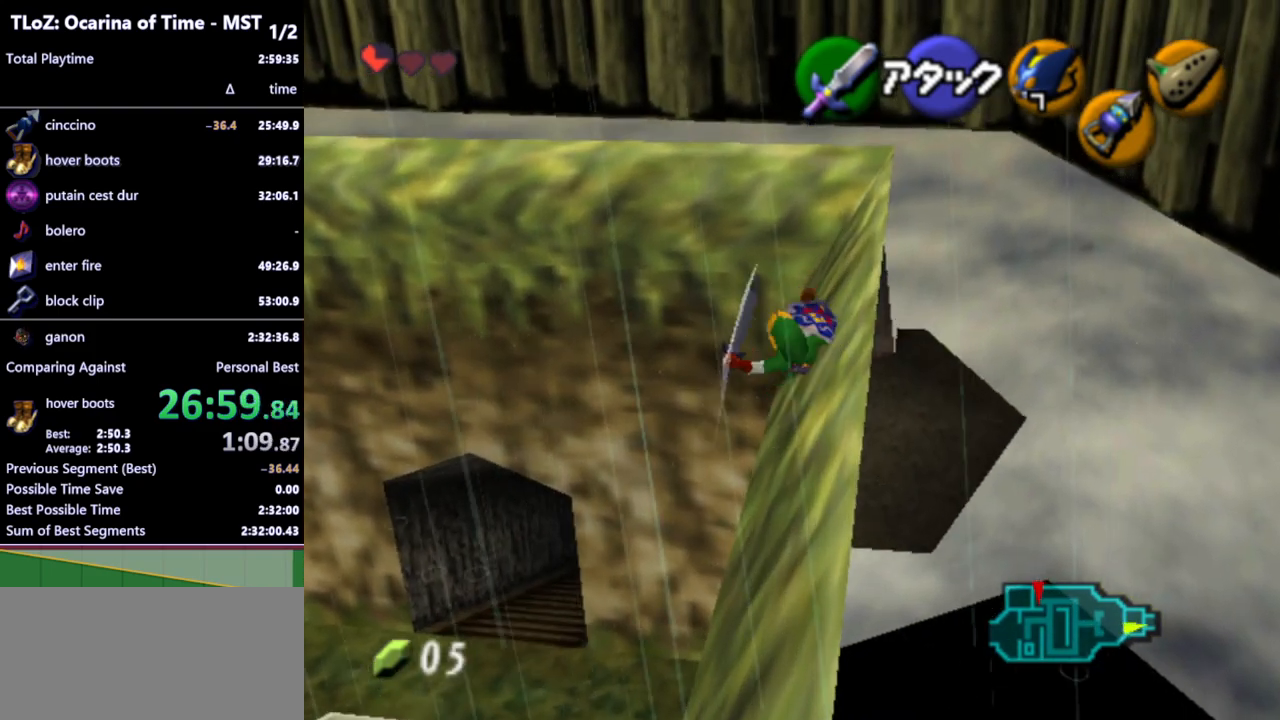
{"buttons": [], "left_stick": "up", "right_stick": "center", "events": [[467, "left_stick", "up"]]}
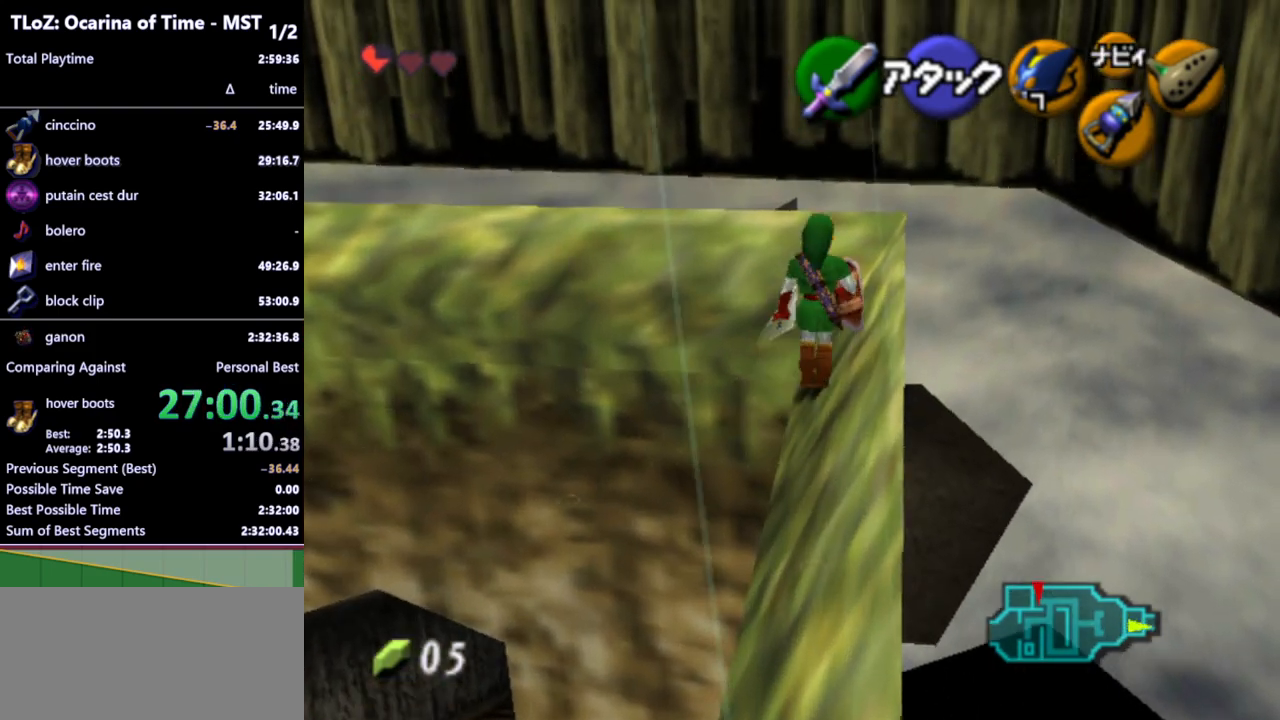
{"buttons": [], "left_stick": "left", "right_stick": "center", "events": [[333, "left_stick", "left"]]}
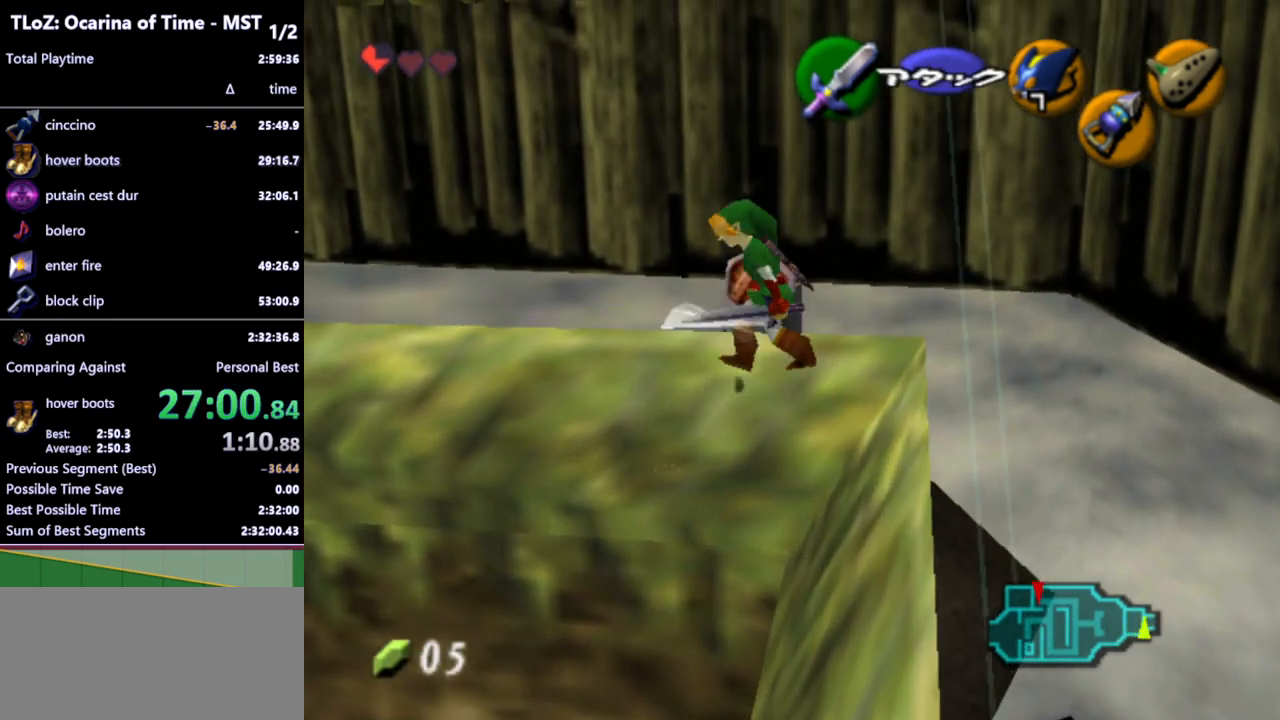
{"buttons": ["L1"], "left_stick": "up", "right_stick": "center", "events": [[100, "L1", "down"], [233, "left_stick", "center"], [467, "left_stick", "up"]]}
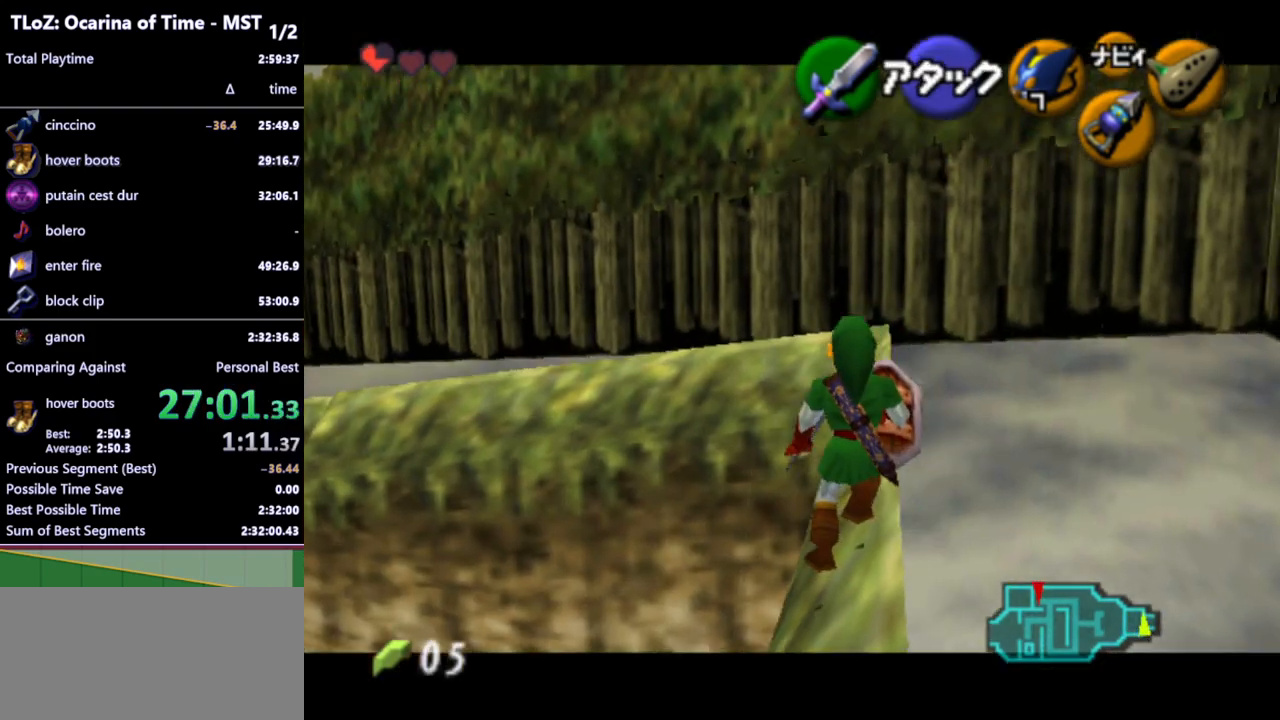
{"buttons": ["L1"], "left_stick": "up-right", "right_stick": "center", "events": [[100, "left_stick", "up-right"]]}
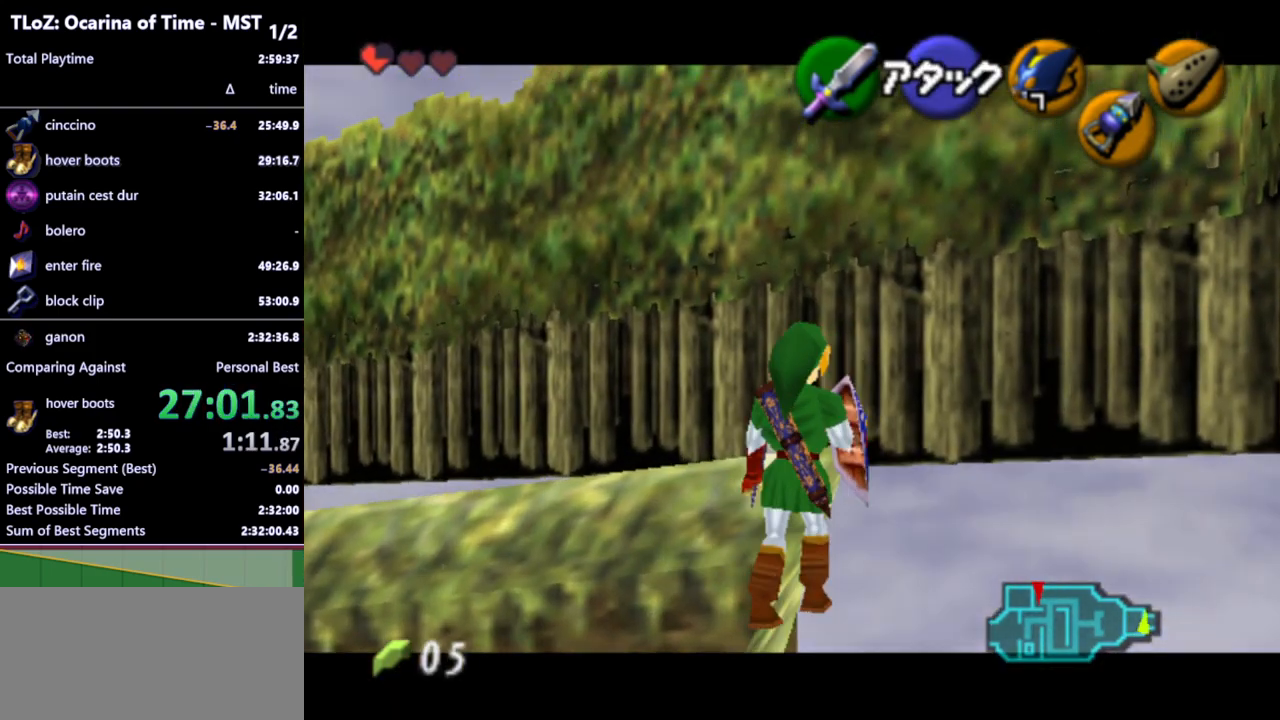
{"buttons": ["L1"], "left_stick": "up", "right_stick": "center", "events": [[267, "left_stick", "up"]]}
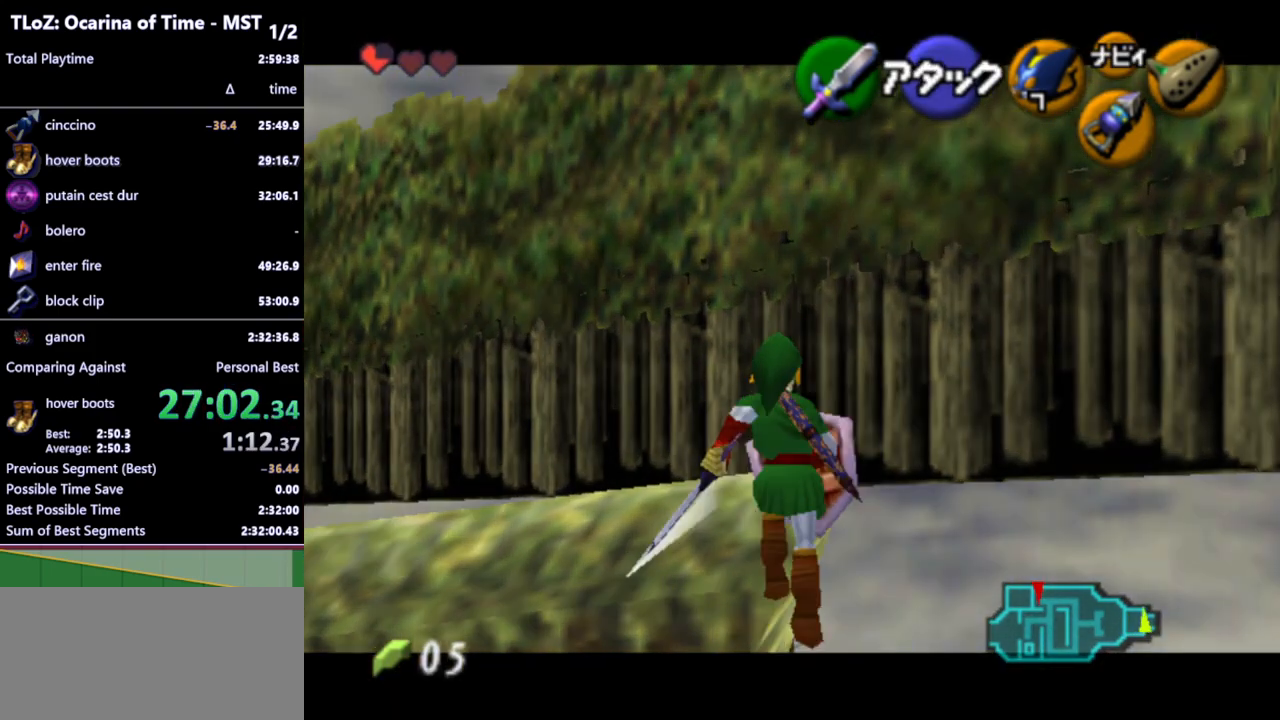
{"buttons": ["L1"], "left_stick": "down-right", "right_stick": "center", "events": [[367, "left_stick", "right"], [500, "left_stick", "down-right"]]}
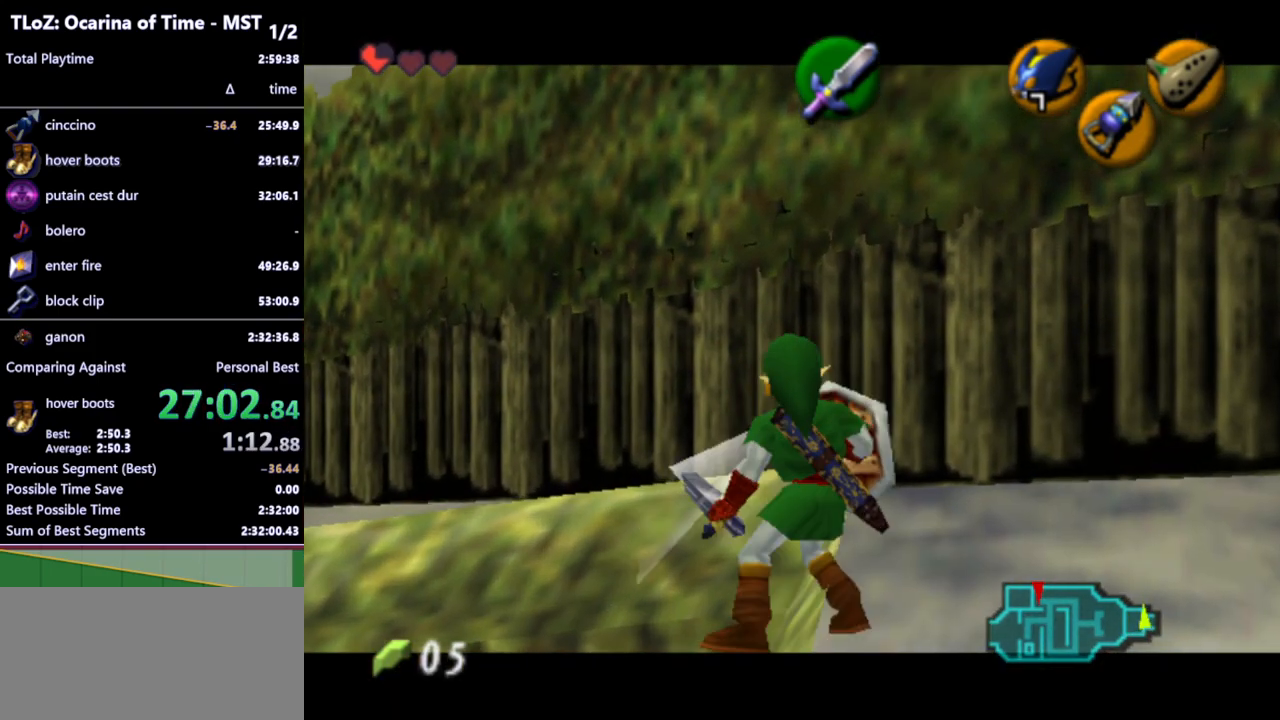
{"buttons": ["L1"], "left_stick": "right", "right_stick": "center", "events": [[367, "left_stick", "right"]]}
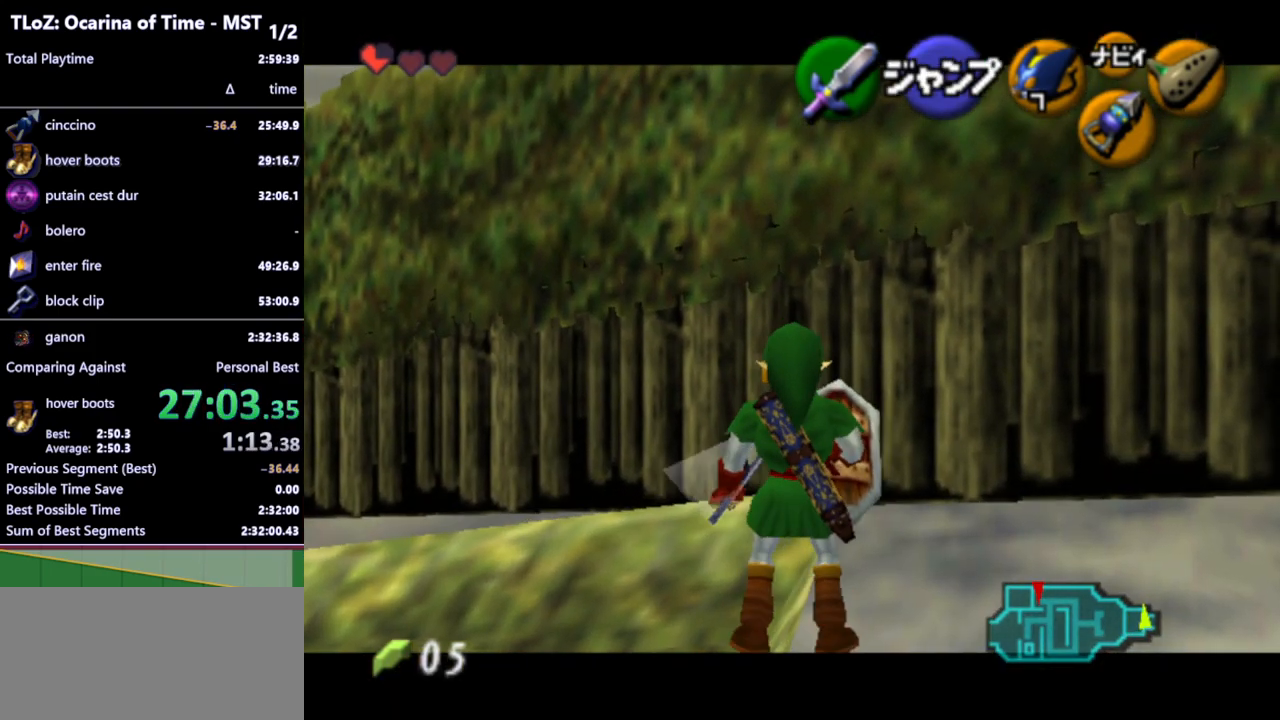
{"buttons": ["L1"], "left_stick": "right", "right_stick": "center", "events": [[267, "A", "down"], [367, "A", "up"]]}
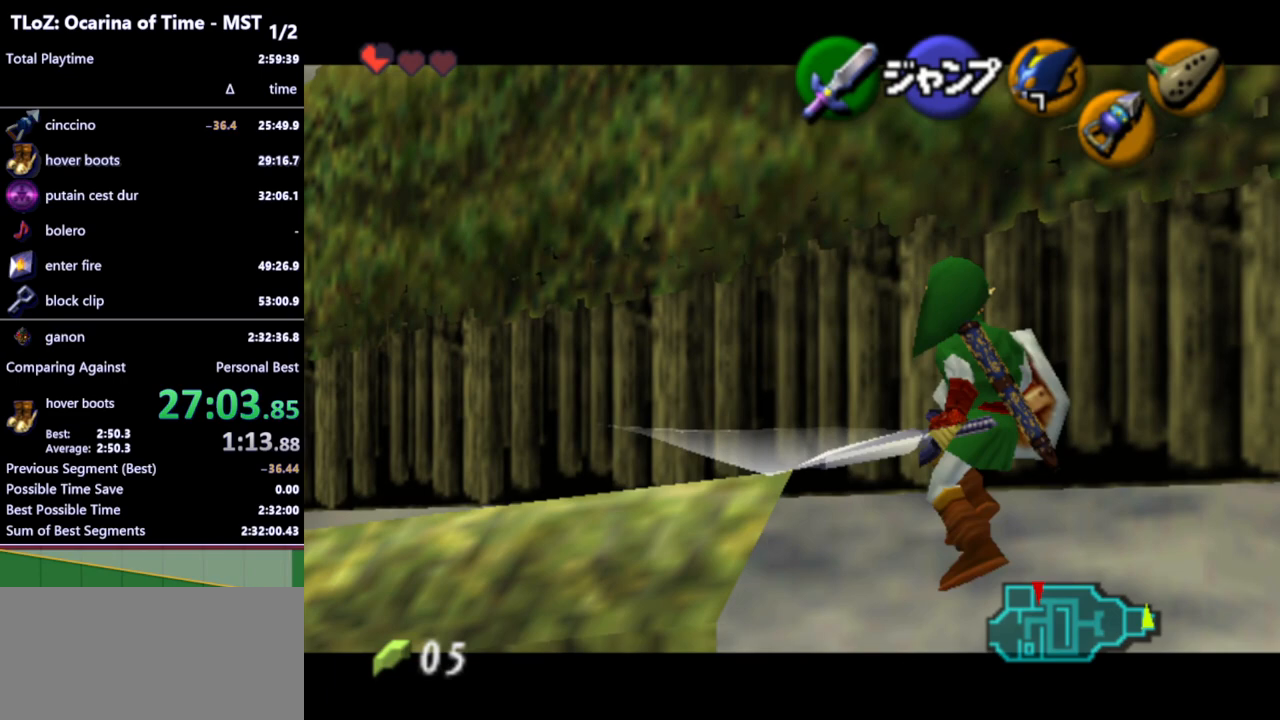
{"buttons": ["L1"], "left_stick": "right", "right_stick": "center", "events": []}
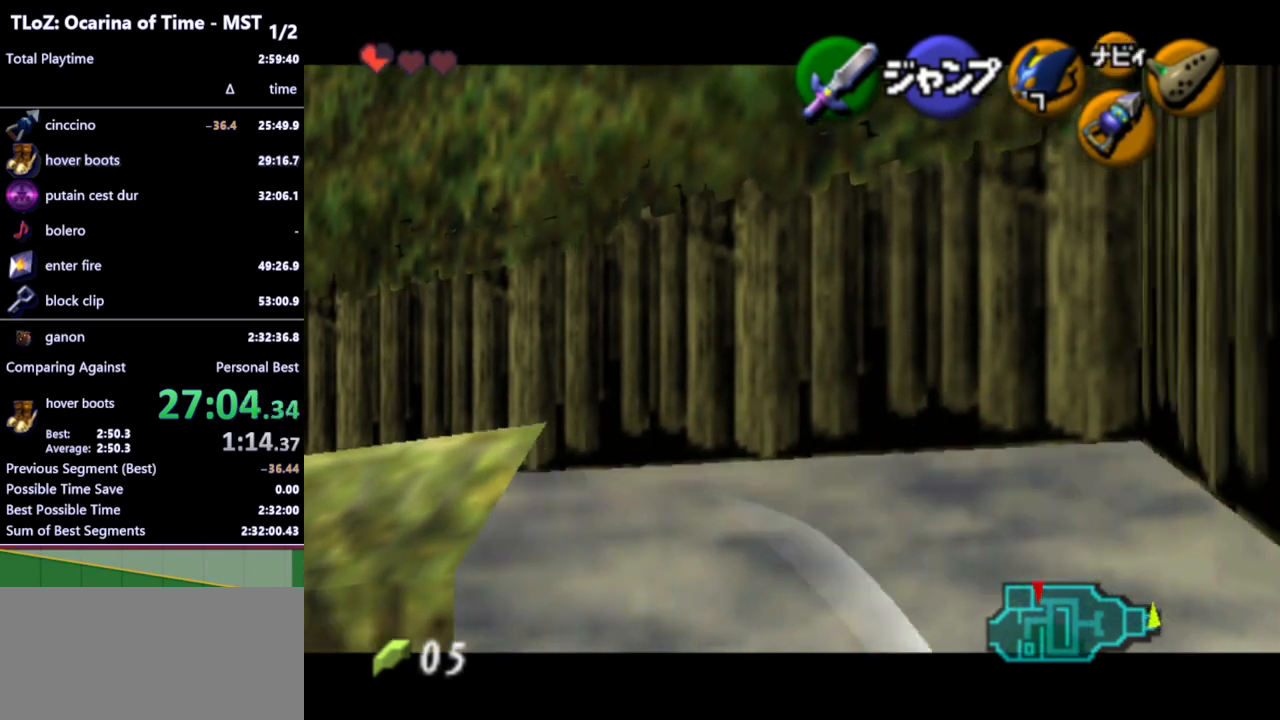
{"buttons": ["A", "L1"], "left_stick": "right", "right_stick": "center", "events": [[33, "A", "down"], [67, "A", "up"], [167, "A", "down"], [200, "A", "up"], [267, "A", "down"], [300, "A", "up"], [367, "A", "down"], [400, "A", "up"], [467, "A", "down"]]}
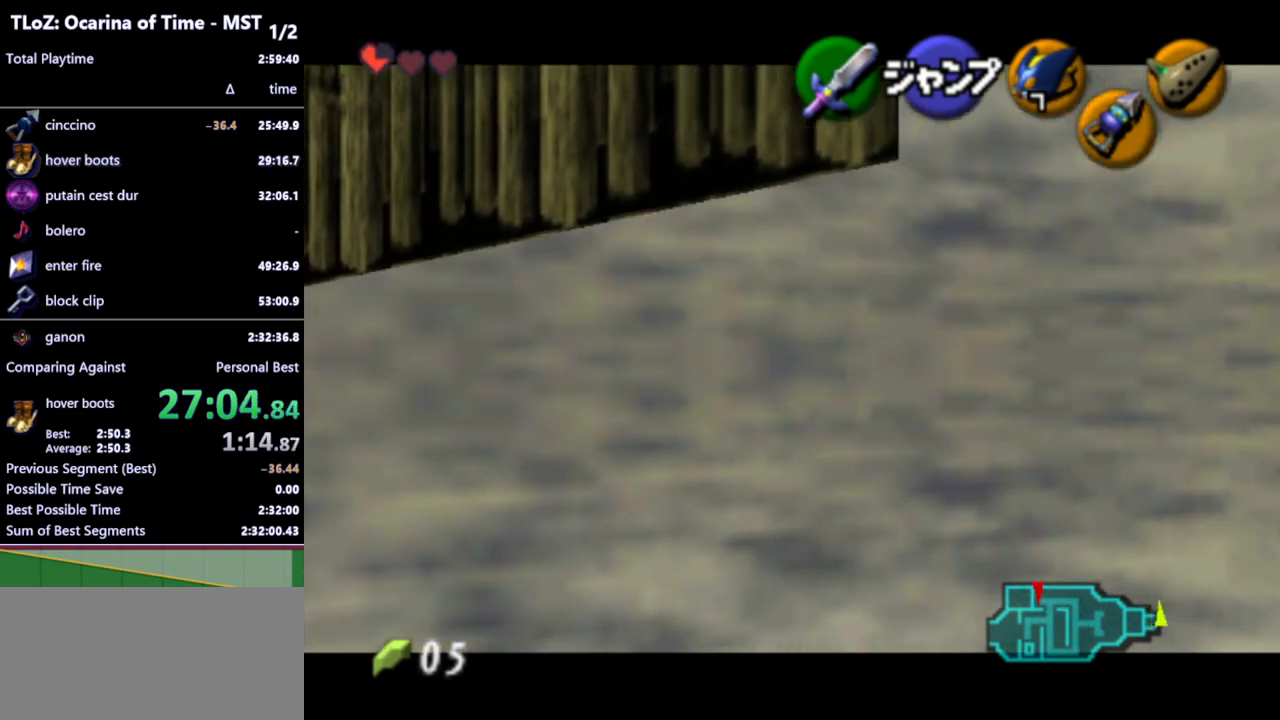
{"buttons": ["L1"], "left_stick": "right", "right_stick": "center", "events": [[33, "A", "up"], [100, "A", "down"], [133, "A", "up"], [200, "A", "down"], [233, "A", "up"], [300, "A", "down"], [367, "A", "up"], [400, "A", "down"], [467, "A", "up"]]}
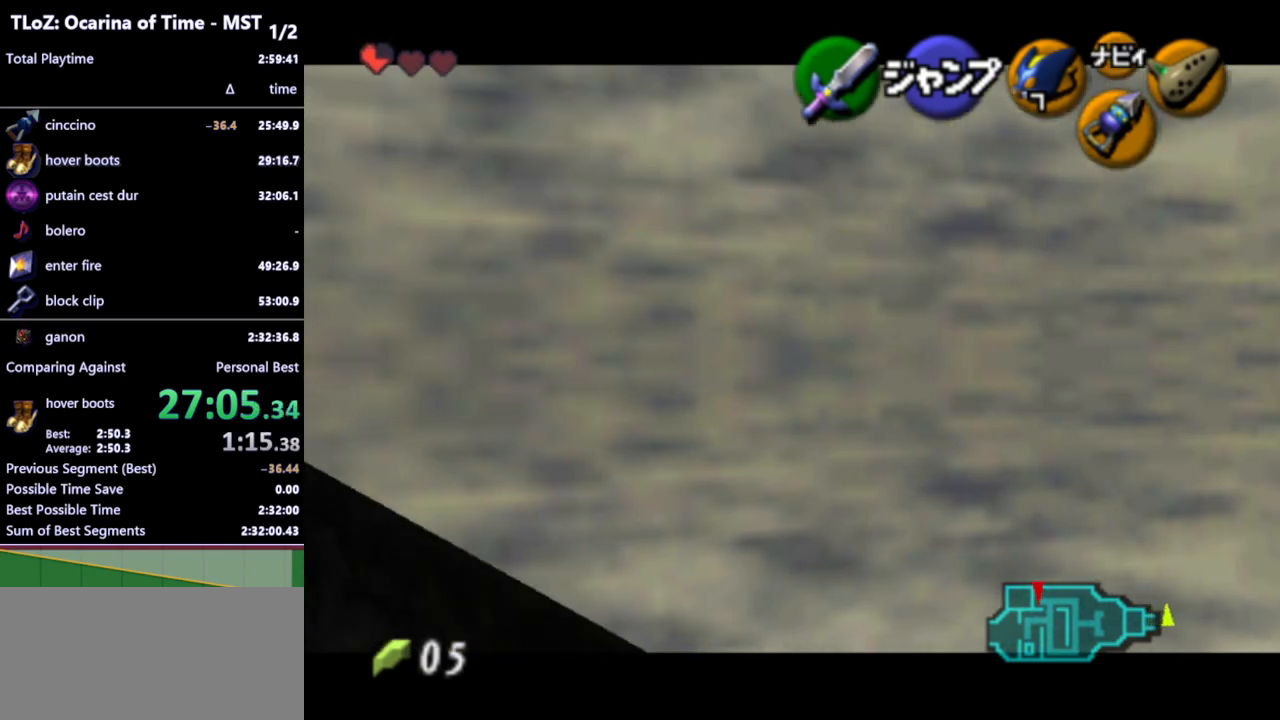
{"buttons": ["L1"], "left_stick": "right", "right_stick": "center", "events": [[33, "A", "down"], [67, "A", "up"], [167, "A", "down"], [200, "A", "up"], [267, "A", "down"], [300, "A", "up"], [400, "A", "down"], [433, "A", "up"]]}
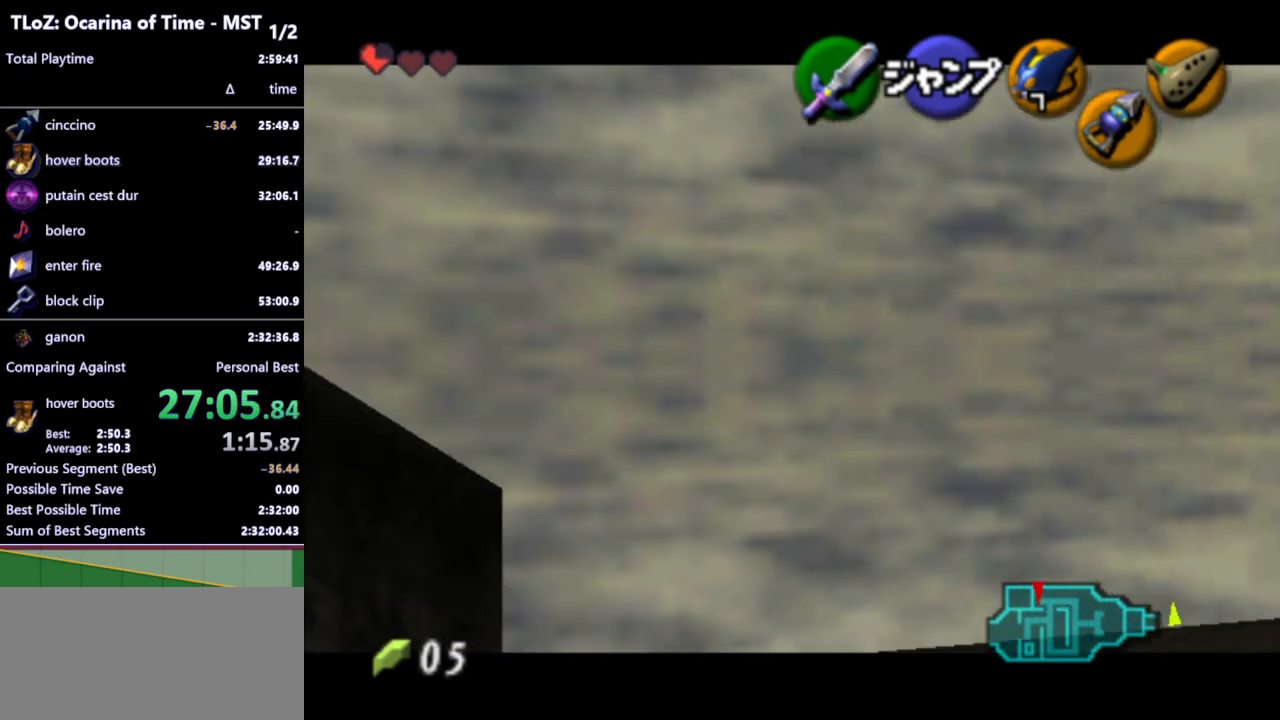
{"buttons": ["L1"], "left_stick": "down", "right_stick": "center", "events": [[267, "left_stick", "center"], [400, "left_stick", "down"]]}
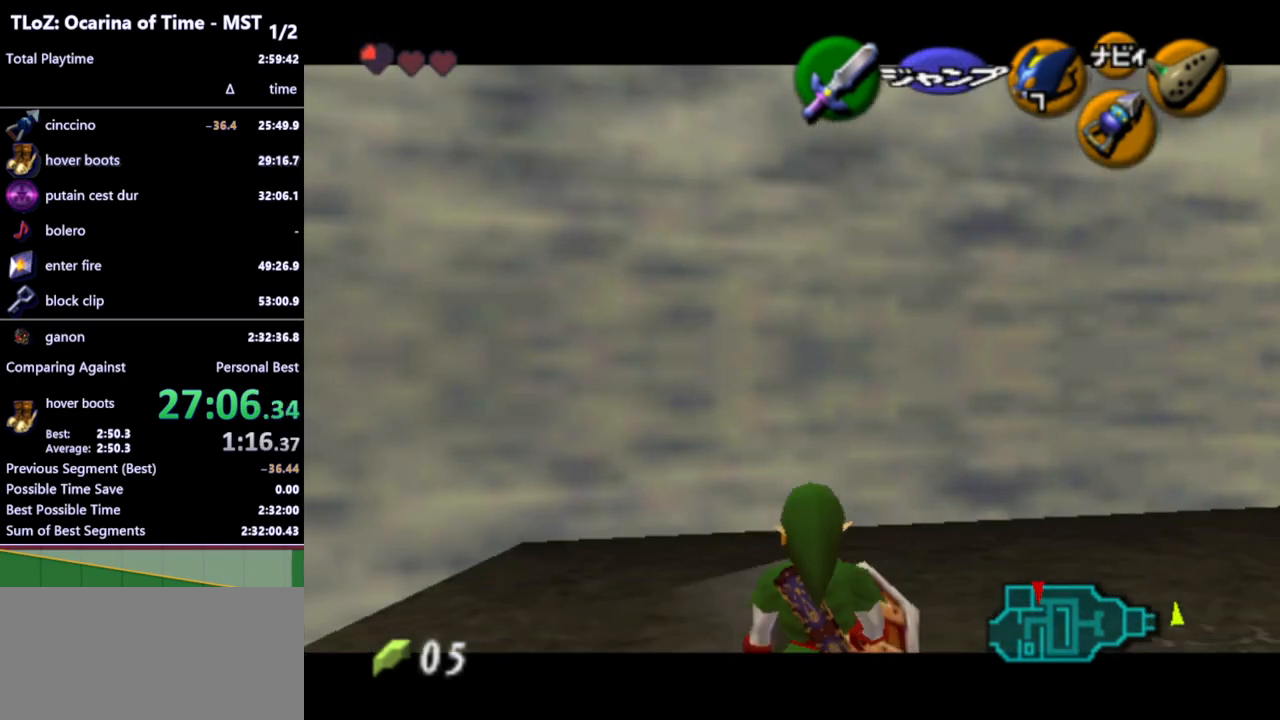
{"buttons": ["L1"], "left_stick": "right", "right_stick": "center", "events": [[233, "left_stick", "right"], [333, "A", "down"], [367, "A", "up"], [467, "A", "down"], [500, "A", "up"]]}
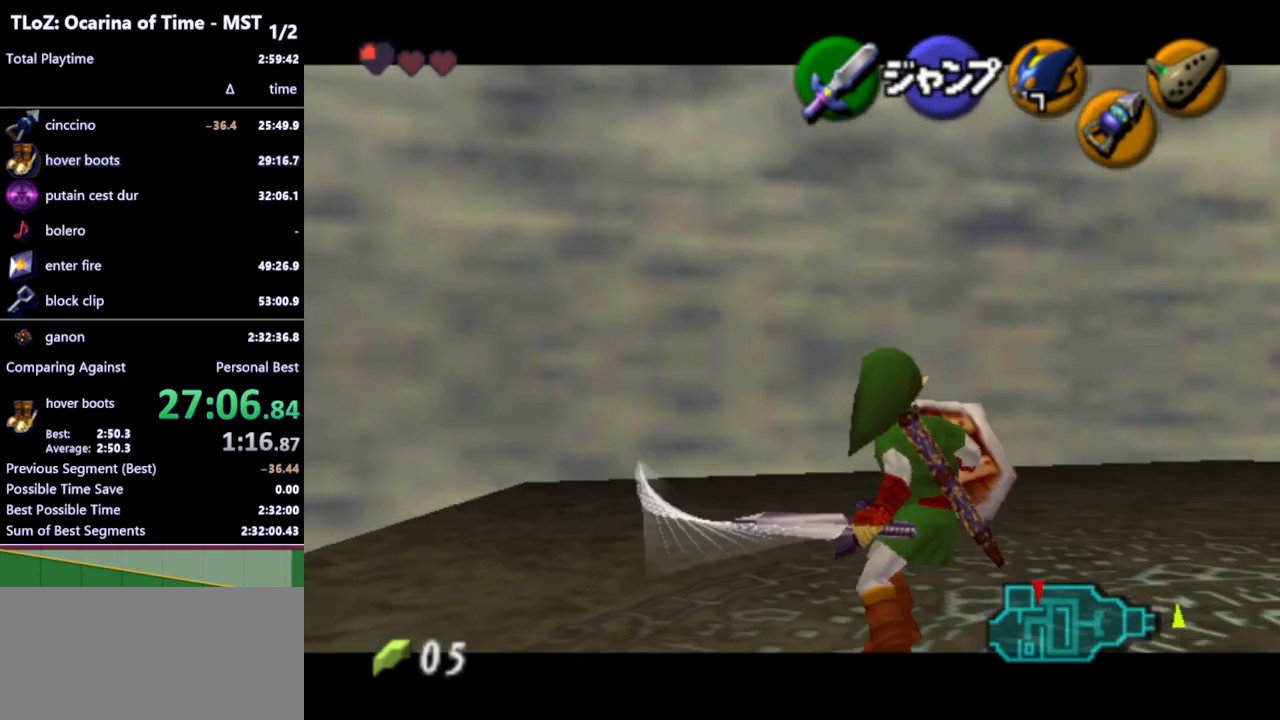
{"buttons": ["A", "L1"], "left_stick": "right", "right_stick": "center", "events": [[100, "A", "down"], [133, "A", "up"], [200, "A", "down"], [233, "A", "up"], [300, "A", "down"], [333, "A", "up"], [433, "A", "down"], [467, "A", "up"], [500, "A", "down"]]}
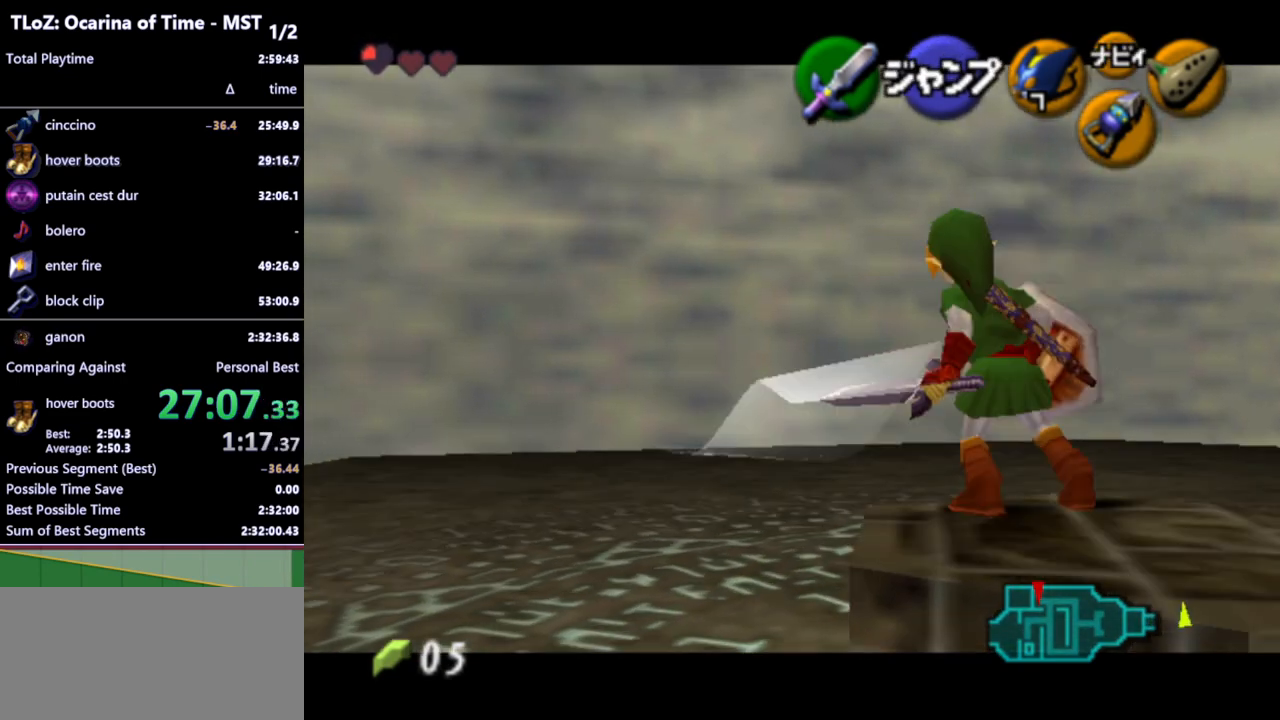
{"buttons": ["L1"], "left_stick": "right", "right_stick": "center", "events": [[100, "A", "up"], [133, "A", "down"], [200, "A", "up"], [233, "A", "down"], [300, "A", "up"]]}
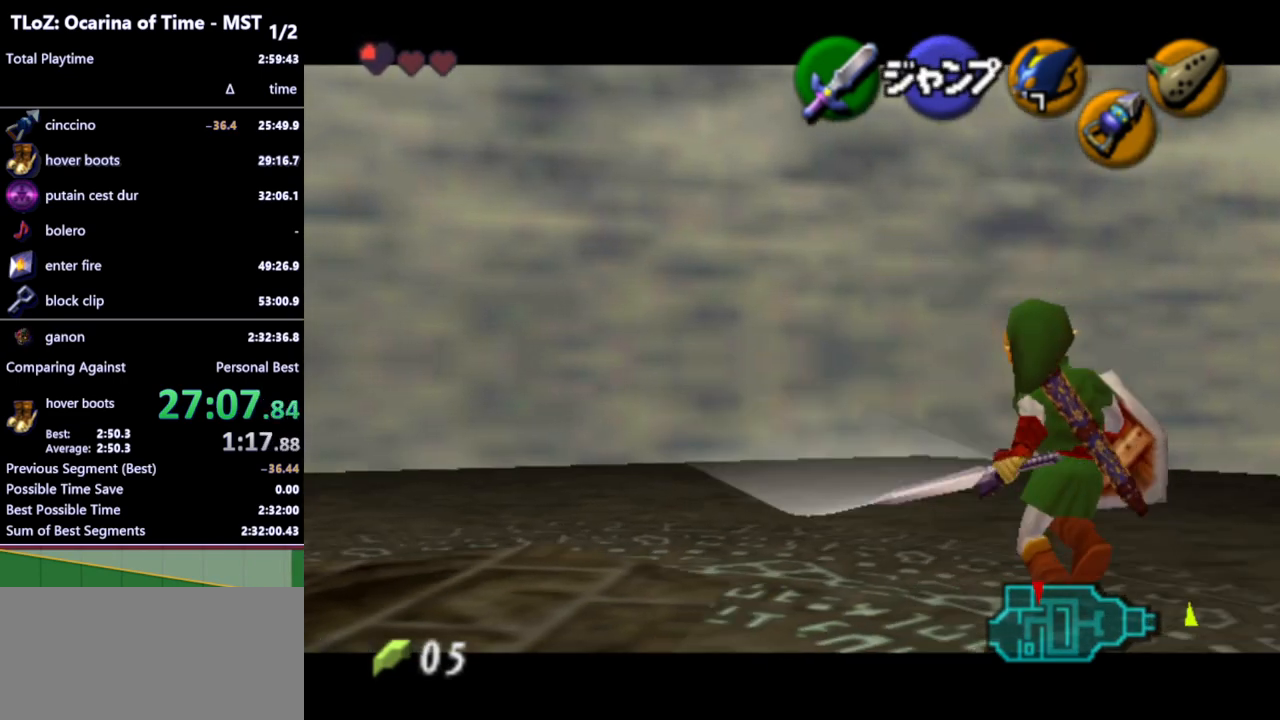
{"buttons": ["A", "L1"], "left_stick": "right", "right_stick": "center", "events": [[100, "A", "down"], [167, "A", "up"], [433, "A", "down"]]}
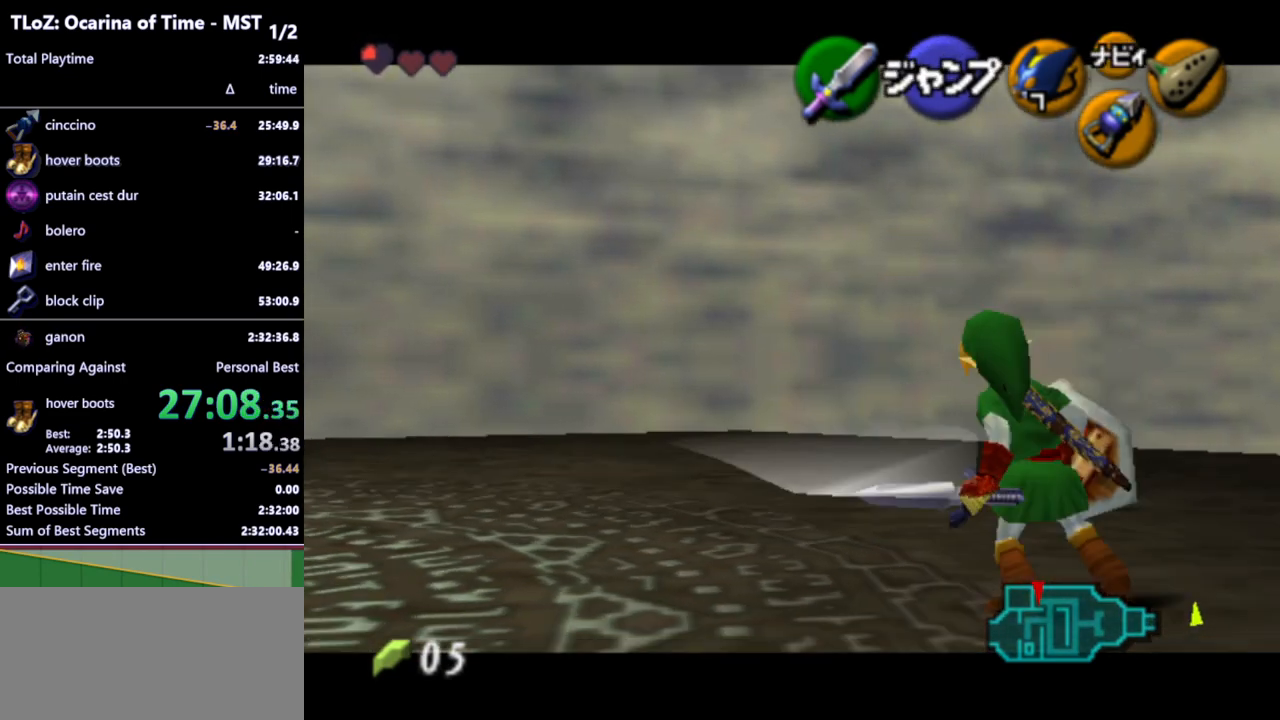
{"buttons": ["L1"], "left_stick": "right", "right_stick": "center", "events": [[67, "A", "up"], [300, "A", "down"], [400, "A", "up"]]}
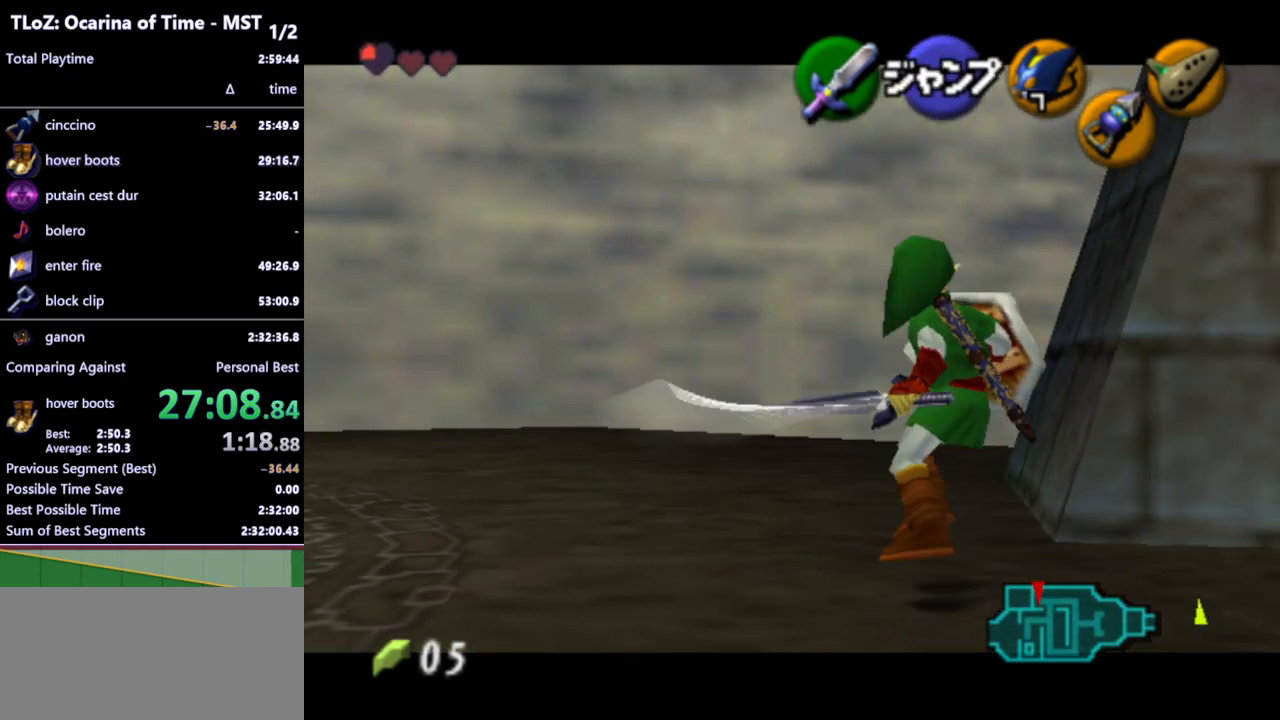
{"buttons": ["L1"], "left_stick": "right", "right_stick": "center", "events": [[167, "A", "down"], [267, "A", "up"]]}
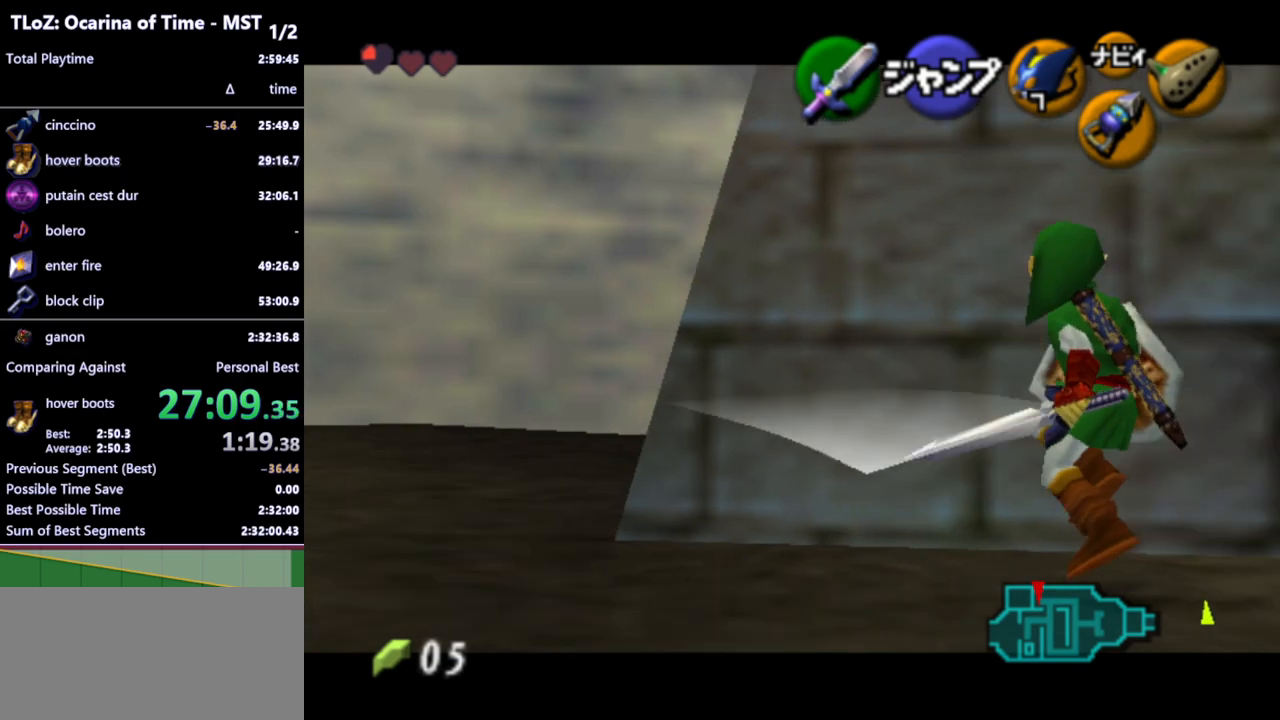
{"buttons": ["L1"], "left_stick": "right", "right_stick": "center", "events": [[33, "A", "down"], [133, "A", "up"], [400, "A", "down"], [467, "A", "up"]]}
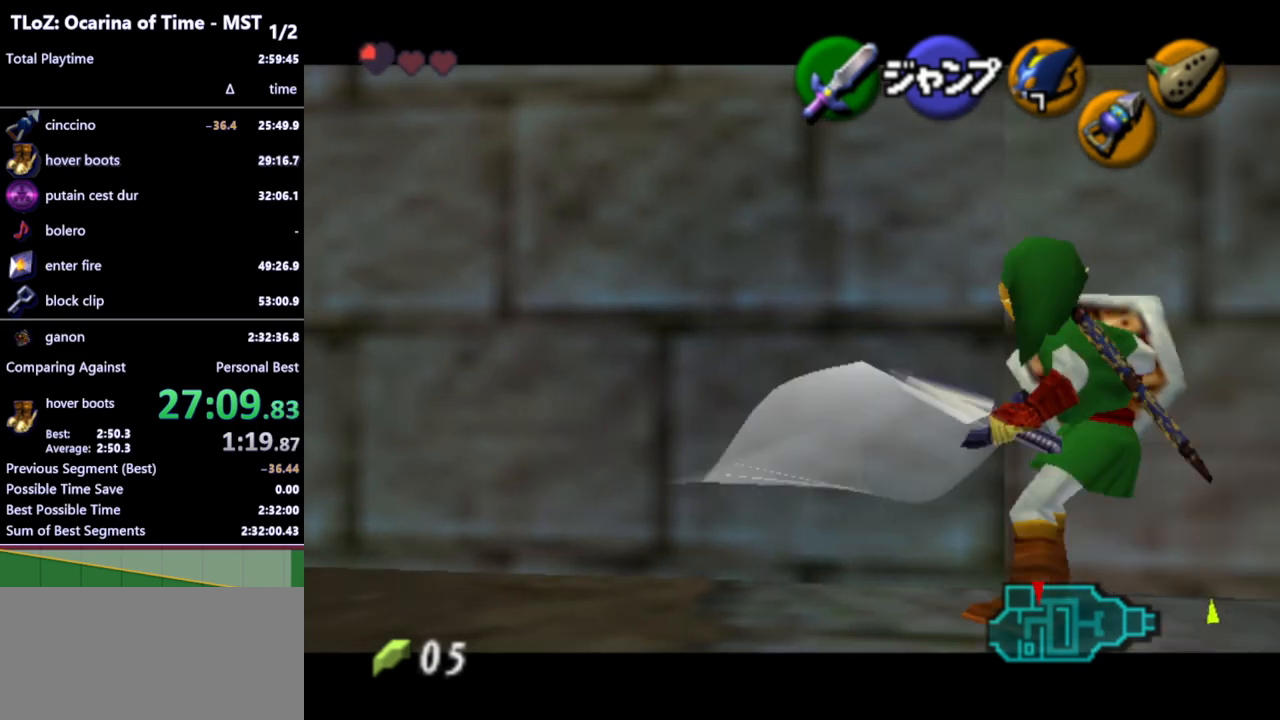
{"buttons": ["L1"], "left_stick": "right", "right_stick": "center", "events": [[233, "A", "down"], [333, "A", "up"]]}
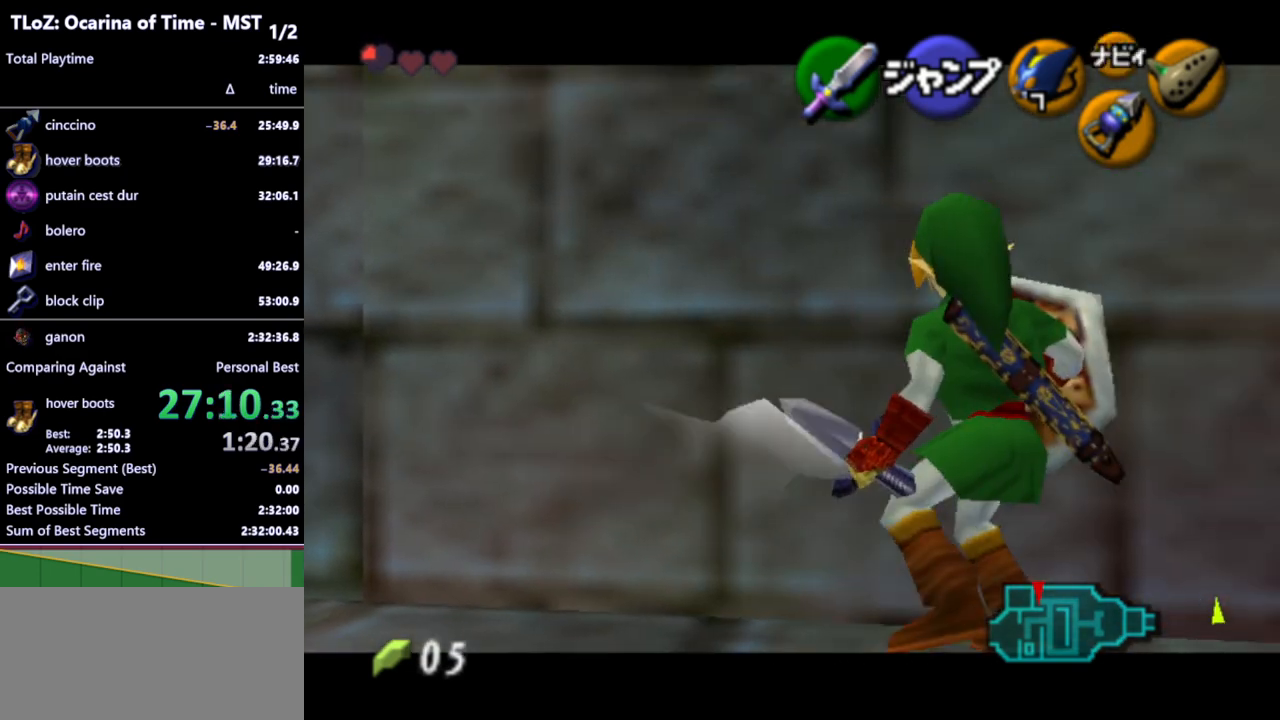
{"buttons": ["L1"], "left_stick": "right", "right_stick": "center", "events": [[267, "A", "down"], [367, "A", "up"]]}
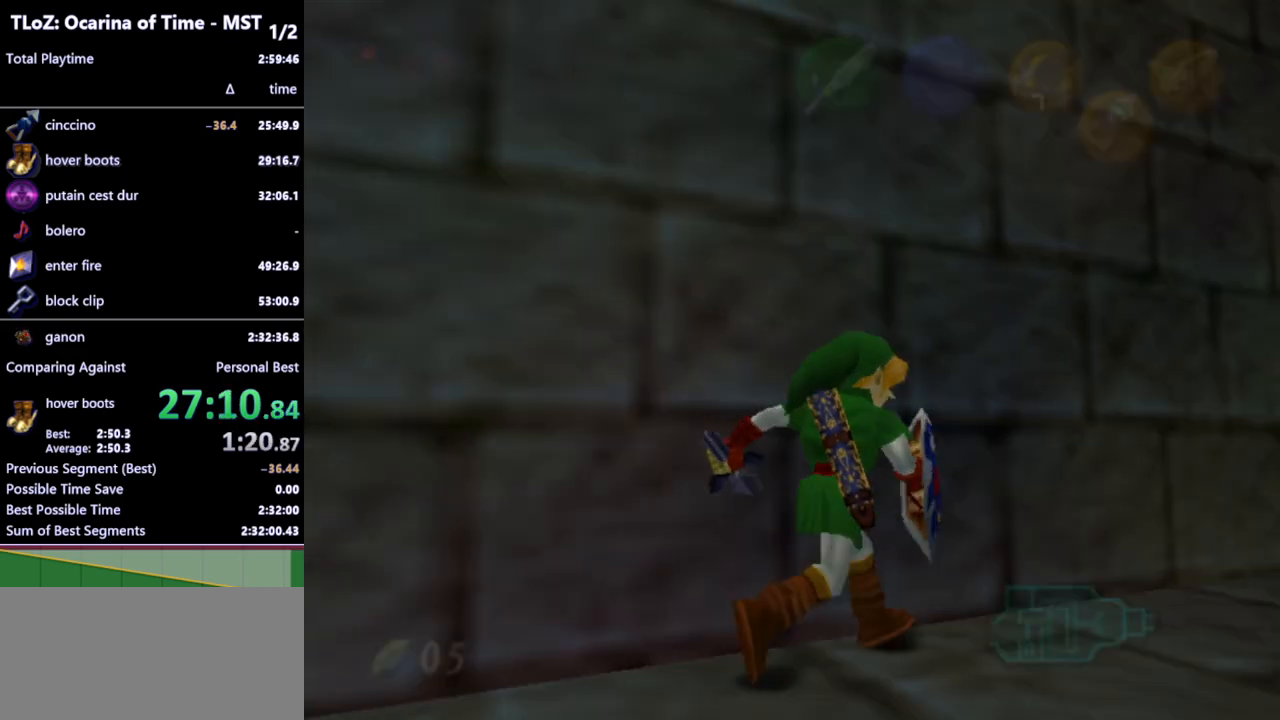
{"buttons": [], "left_stick": "center", "right_stick": "center", "events": [[133, "L1", "up"], [200, "left_stick", "center"]]}
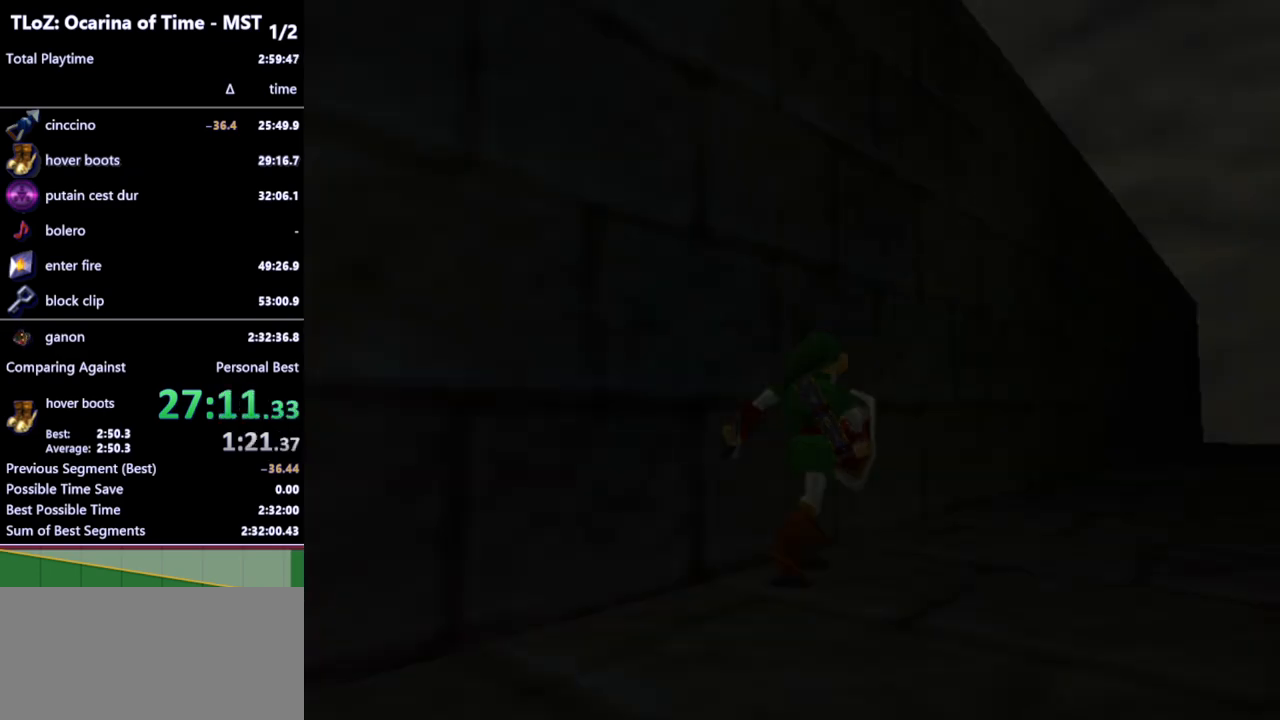
{"buttons": [], "left_stick": "up", "right_stick": "center", "events": [[167, "left_stick", "up"]]}